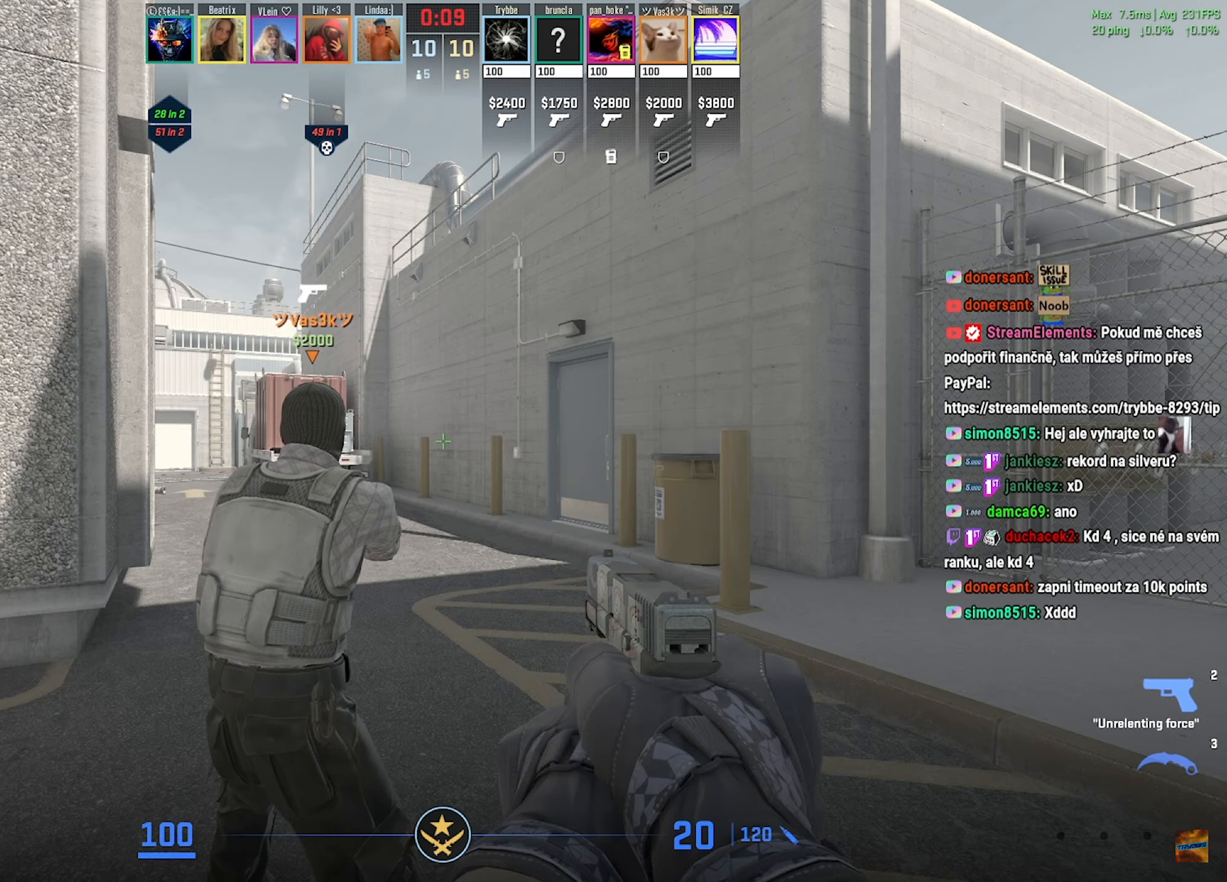
Gameplay with keyboard and mouse; each line is a JSON object with the keys and mouse buttons held at the frame after it. "events" lists presses ("down") and releases ("up") of "a", "ctrl", "d", "e", "f", "q", "r", "s", "shift", "space", "tab", "w", "mouse_left", "mouse_wheel", "mouse_right", "mouse_mb4" and "mouse_mb5" between this image and that frame as [ms after this image, input, new state], when the widget could be followed in between. "mouse_left", "mouse_wheel", "mouse_right", "mouse_mb4", "mouse_mb5" = the "left", "wheel", "right", "mb4", "mb5" buttons of the "mouse" list. No other keys are recorded. "wheel" means that the mouse wheel is clicked or scrolled. Mouse movement is not recorded.
{"keys": [], "mouse": ["wheel"], "events": [[500, "mouse_wheel", "down"]]}
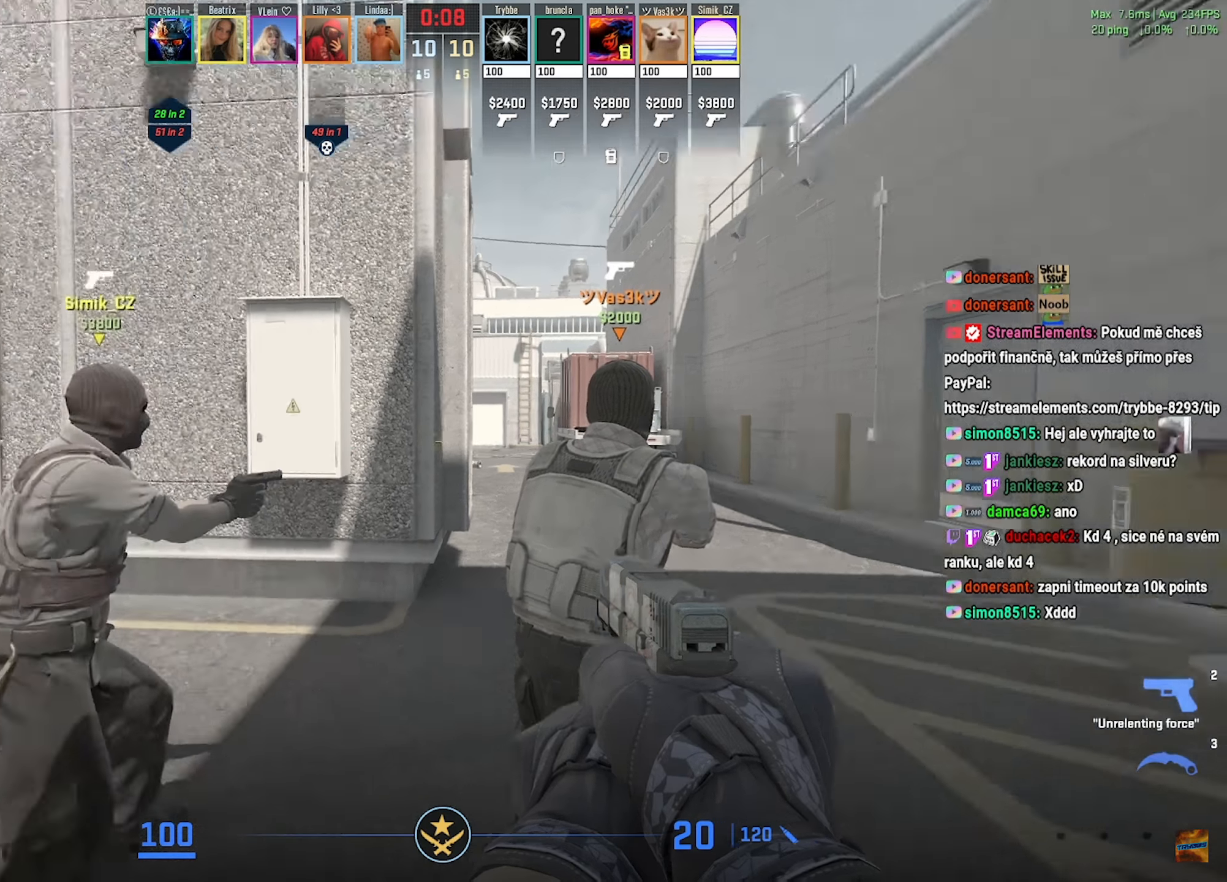
{"keys": ["w"], "mouse": [], "events": [[150, "mouse_wheel", "up"], [284, "w", "down"]]}
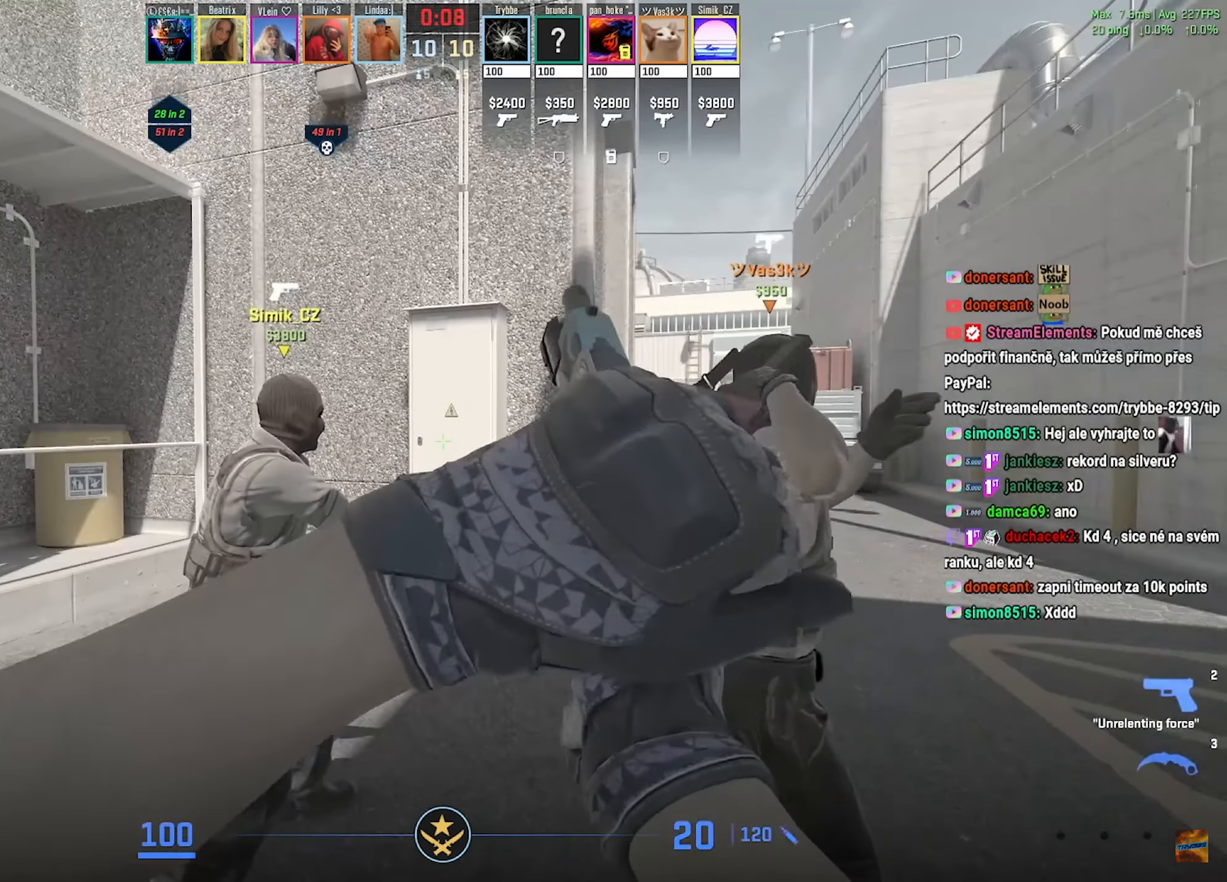
{"keys": [], "mouse": [], "events": [[66, "f", "down"], [167, "f", "up"], [434, "w", "up"]]}
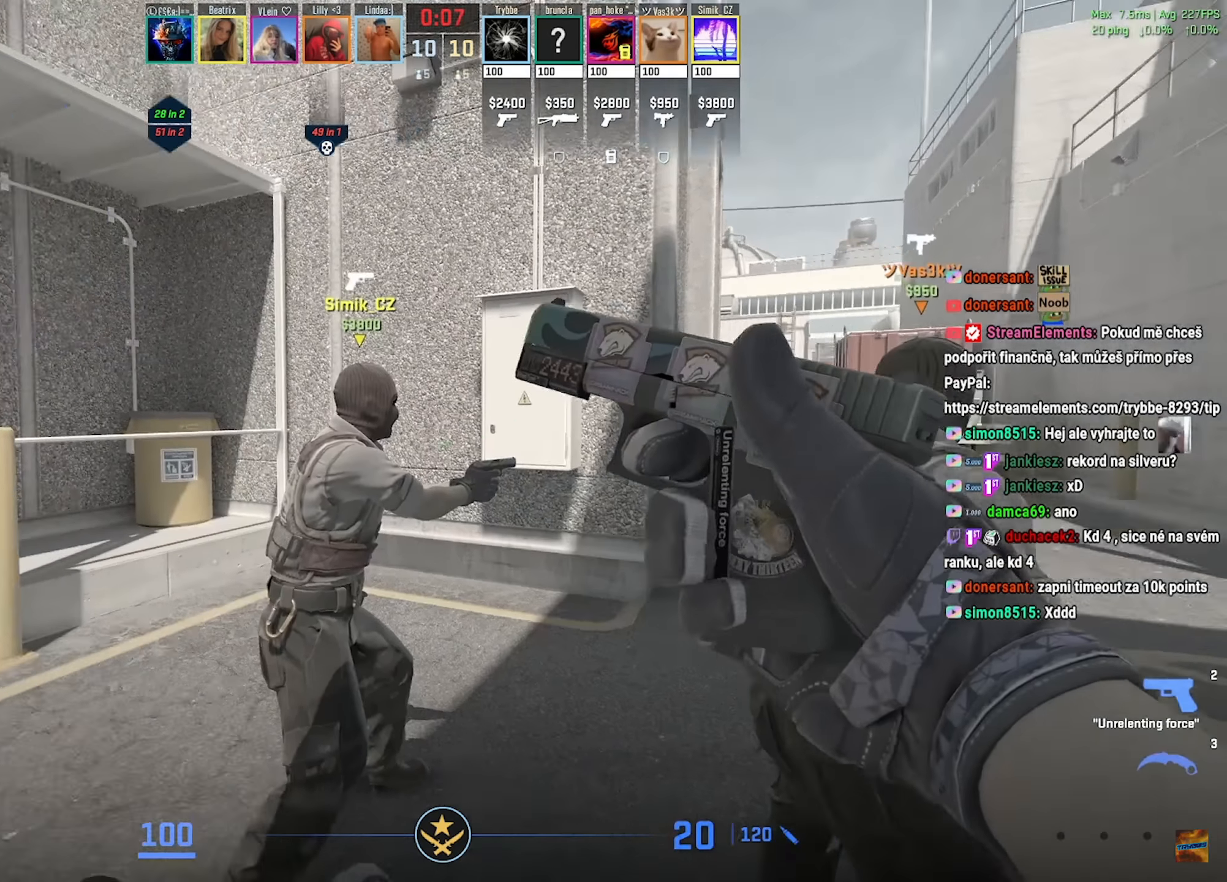
{"keys": ["w"], "mouse": ["mb5"], "events": [[34, "mouse_mb5", "down"], [217, "w", "down"], [251, "a", "down"], [417, "a", "up"]]}
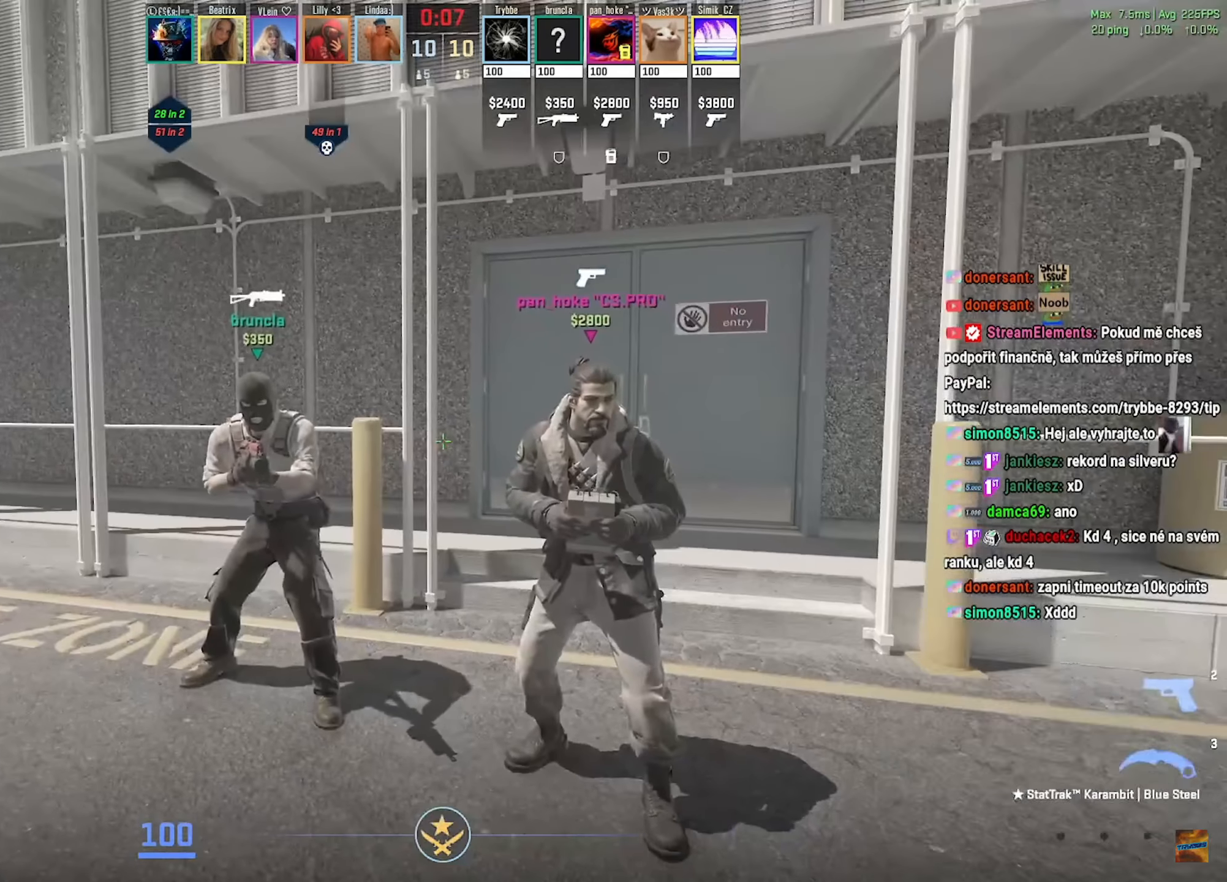
{"keys": ["w"], "mouse": ["mb5"], "events": [[267, "f", "down"], [350, "a", "down"], [367, "f", "up"], [500, "a", "up"]]}
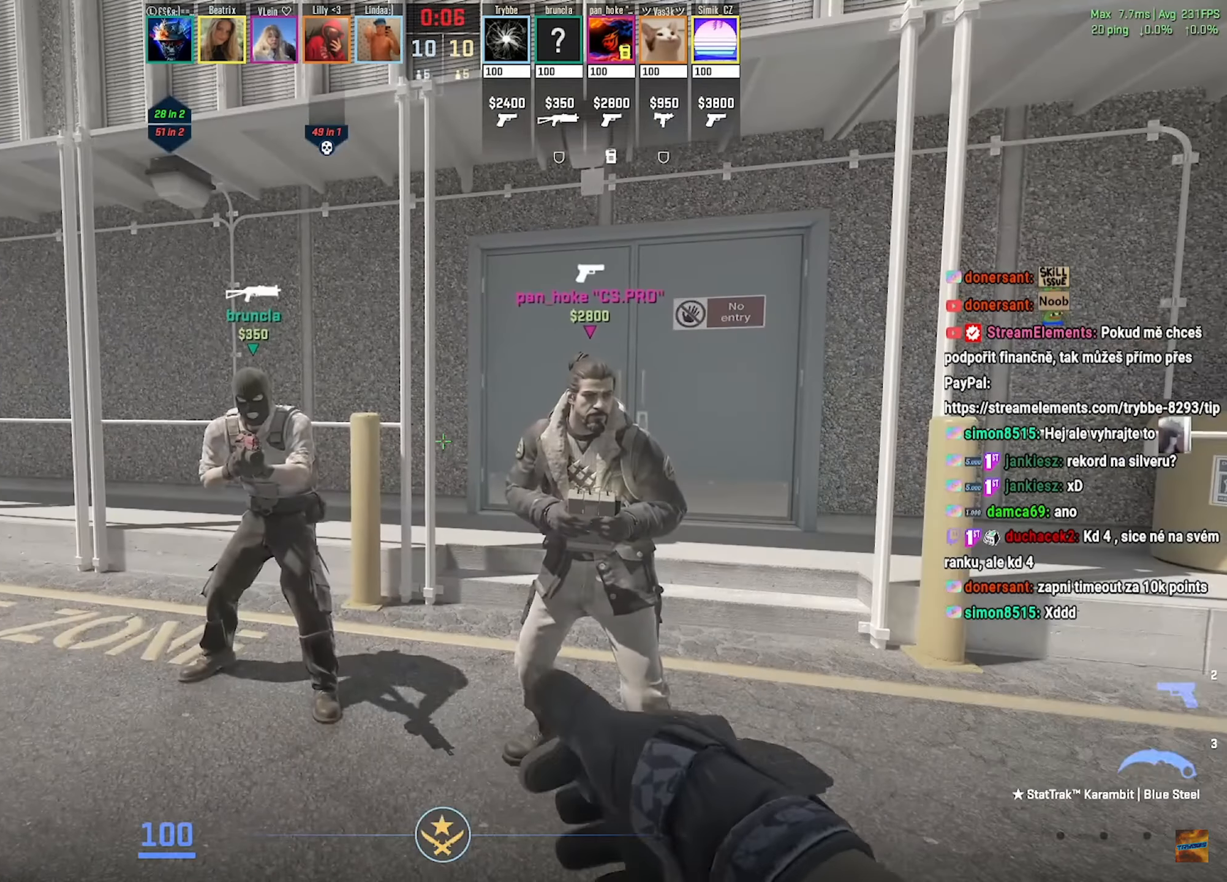
{"keys": ["w"], "mouse": ["mb5"], "events": [[251, "a", "down"], [401, "a", "up"]]}
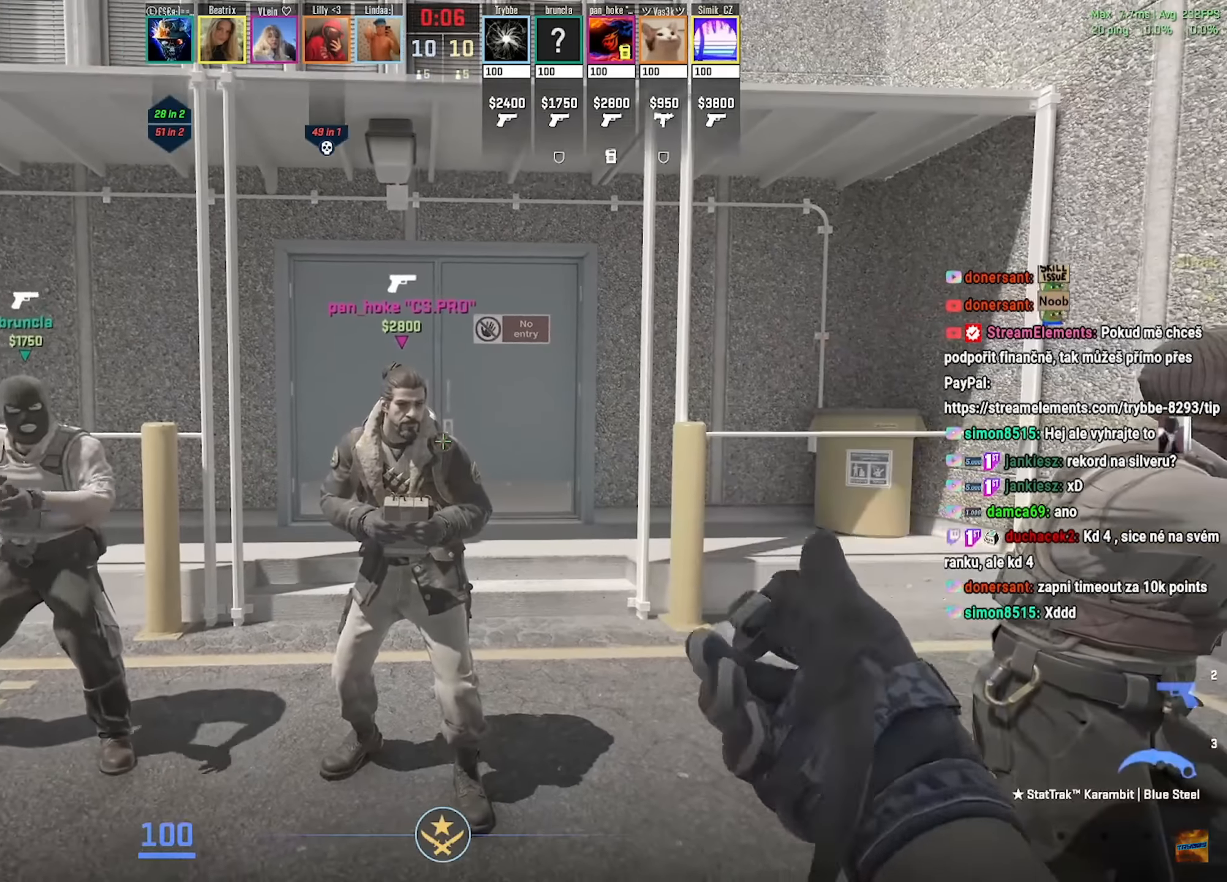
{"keys": ["a", "w"], "mouse": ["mb5"], "events": [[83, "a", "down"], [267, "a", "up"], [450, "a", "down"]]}
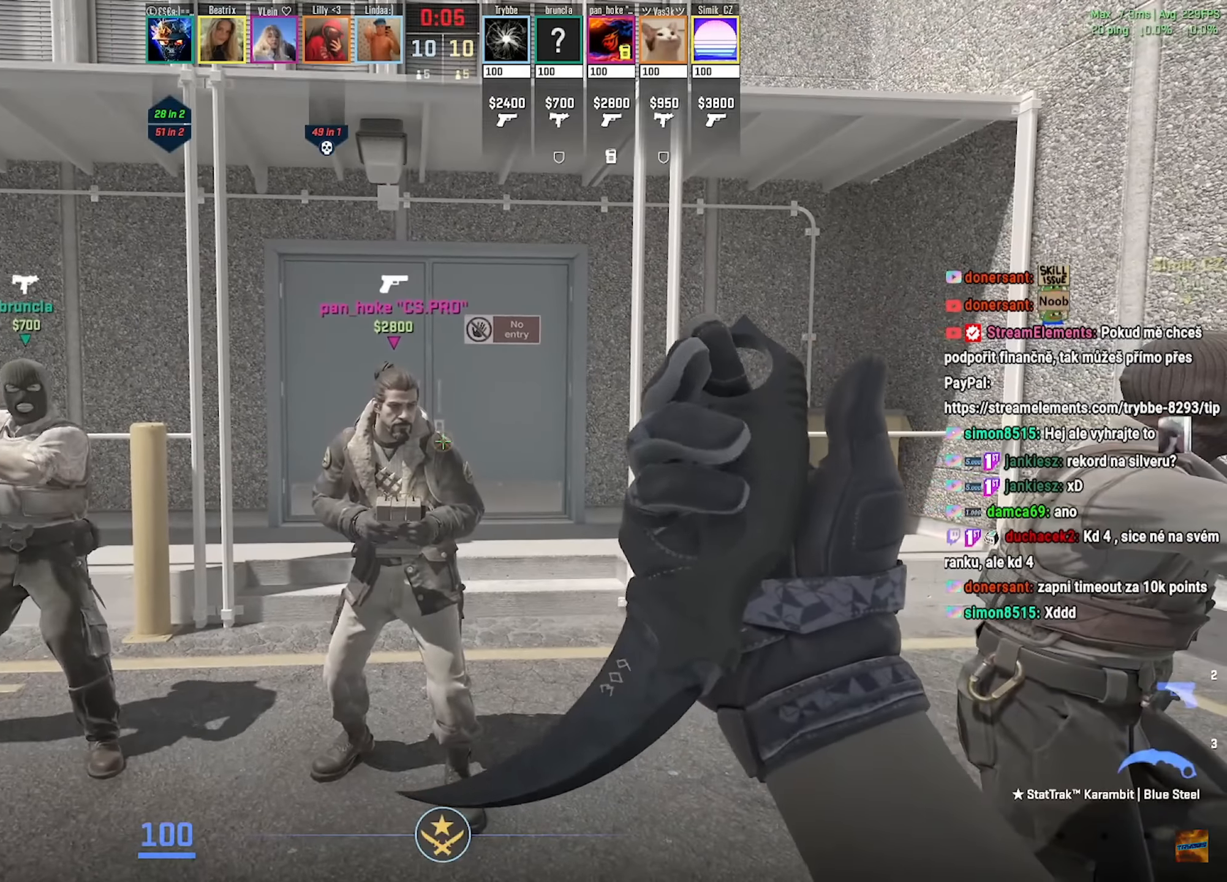
{"keys": ["w"], "mouse": ["mb5"], "events": [[134, "a", "up"]]}
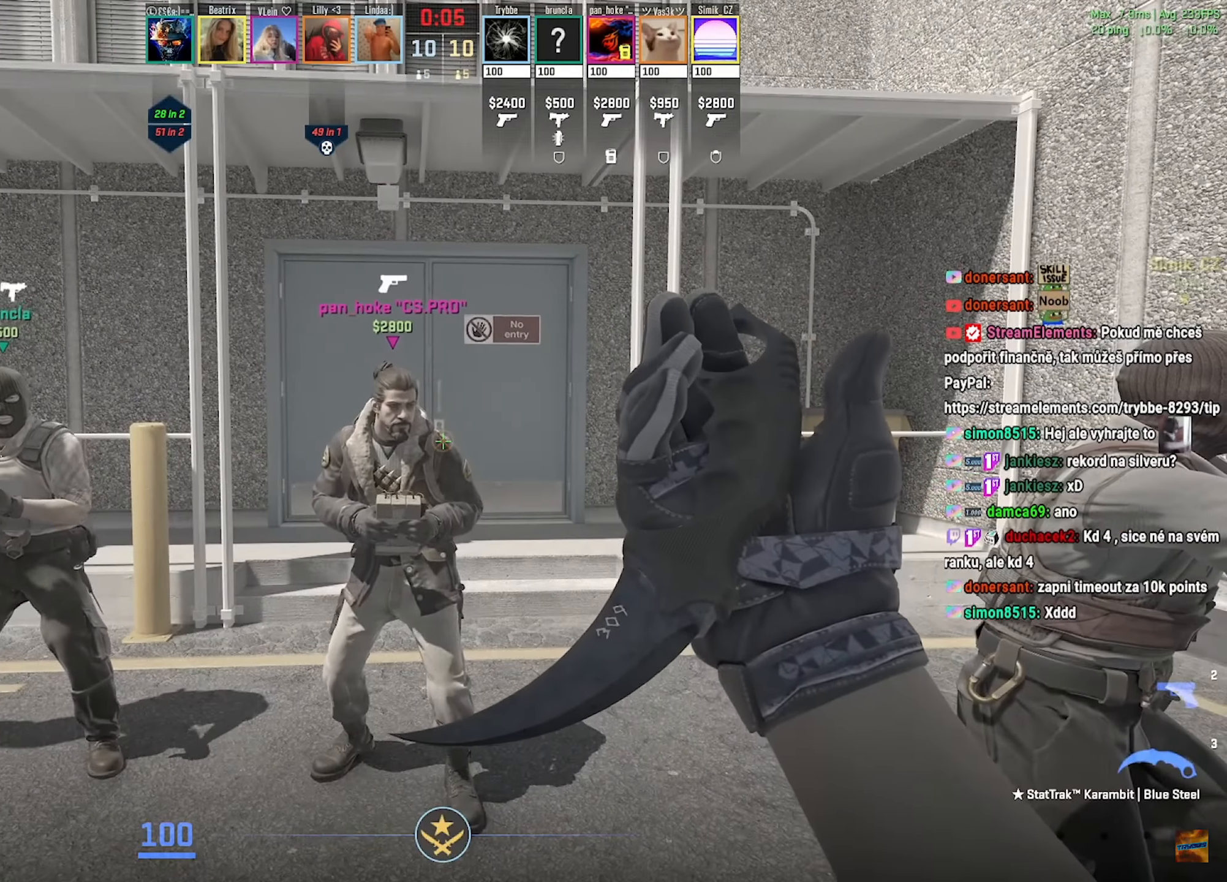
{"keys": ["w"], "mouse": ["mb5"], "events": []}
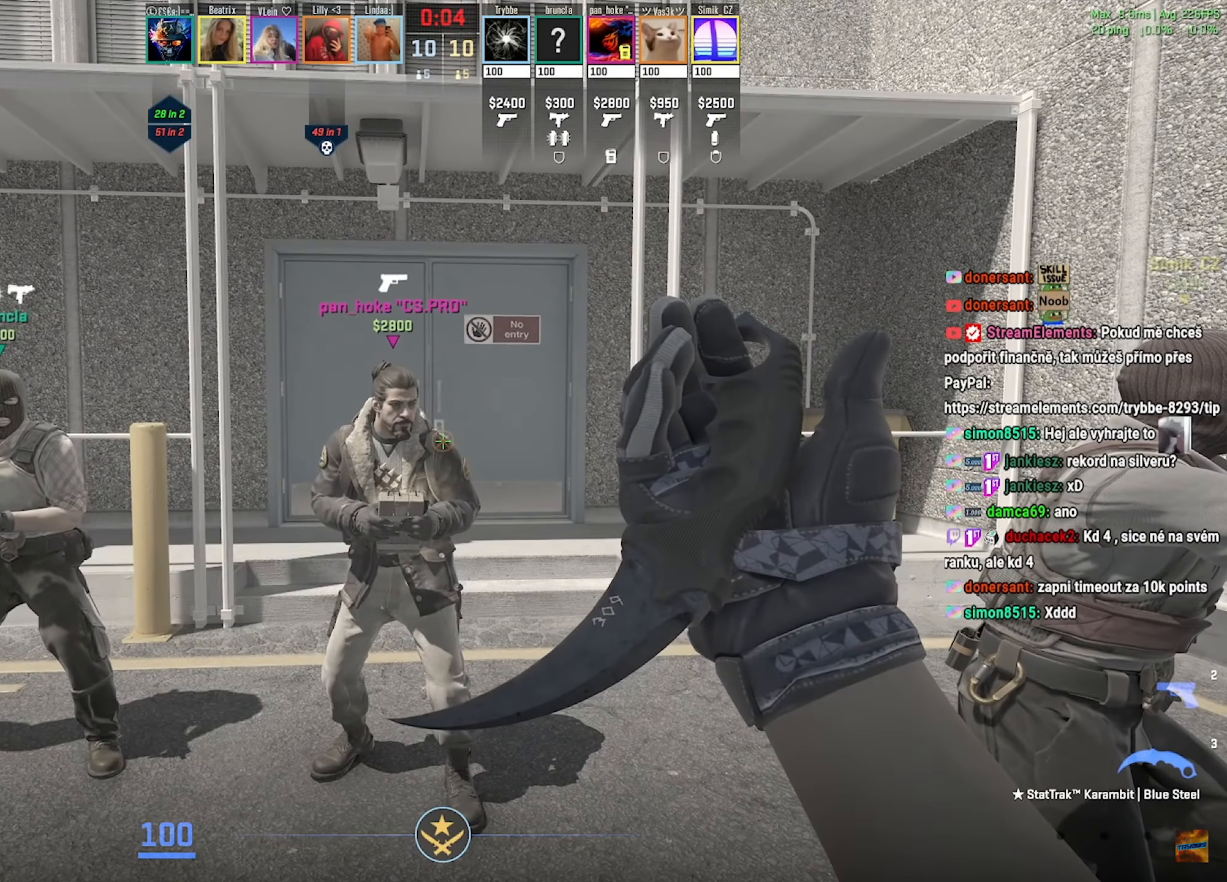
{"keys": ["w"], "mouse": ["mb5"], "events": [[84, "f", "down"], [134, "f", "up"]]}